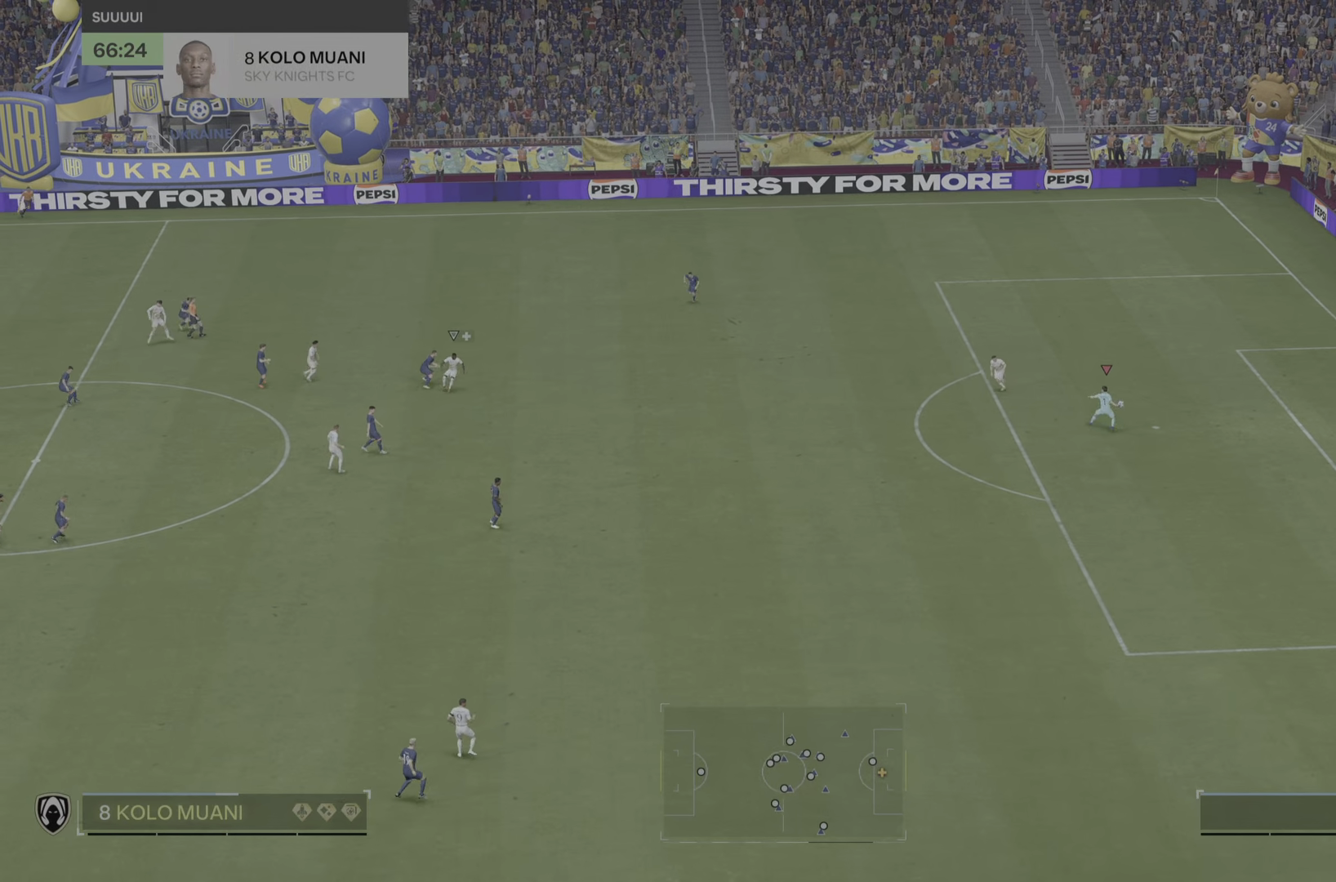
Gameplay with a controller (PlayStation layout); each line is a JSON object with the inputs held at the frame after it. "events" lists button and stick changes between this image and that frame as [ms after this image, input, new state], when the widget could be followed in between. Not read: L3 R1 R3.
{"buttons": [], "left_stick": "center", "right_stick": "center", "events": []}
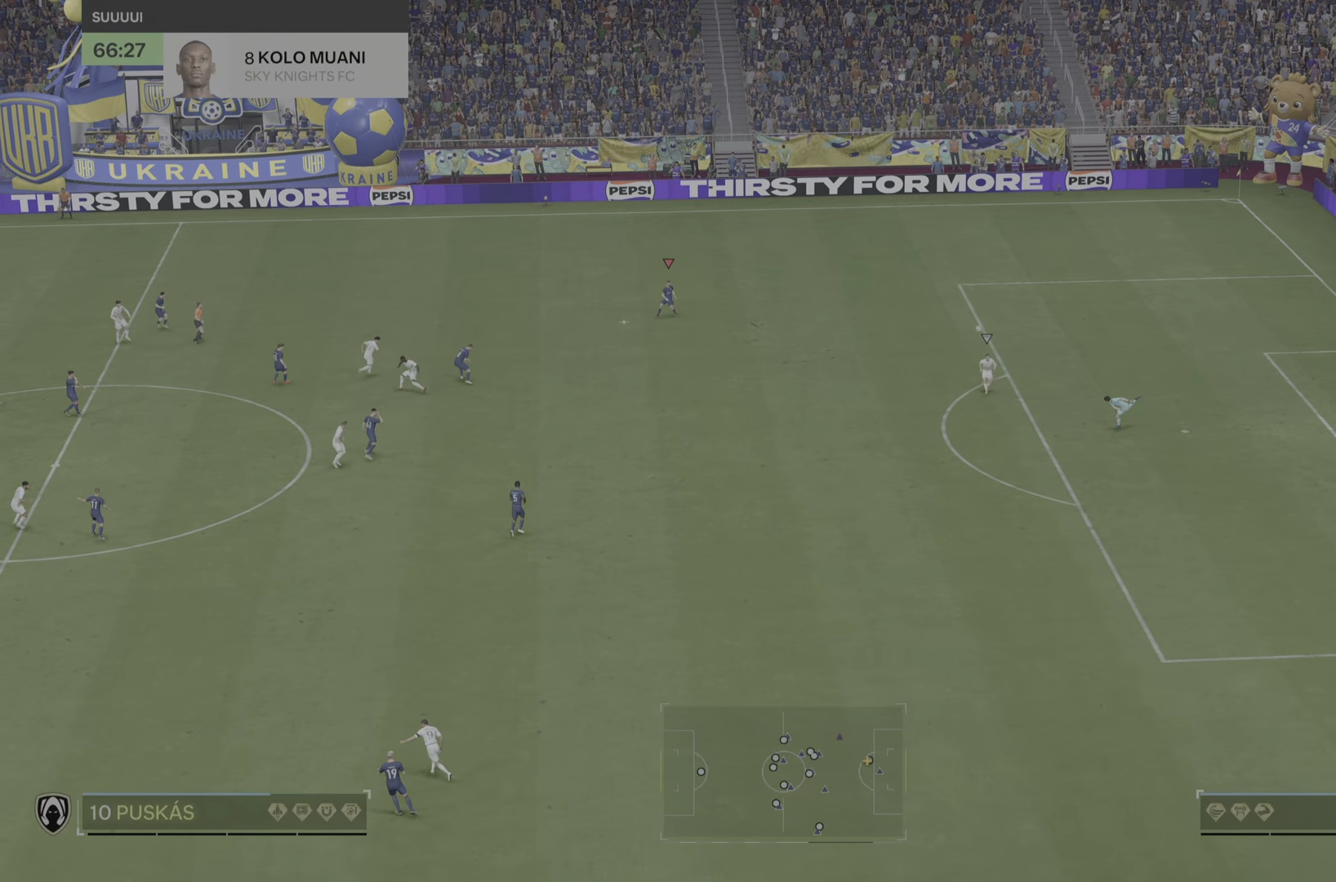
{"buttons": [], "left_stick": "up-right", "right_stick": "center", "events": [[67, "left_stick", "up-right"], [417, "right_stick", "down"], [467, "right_stick", "center"]]}
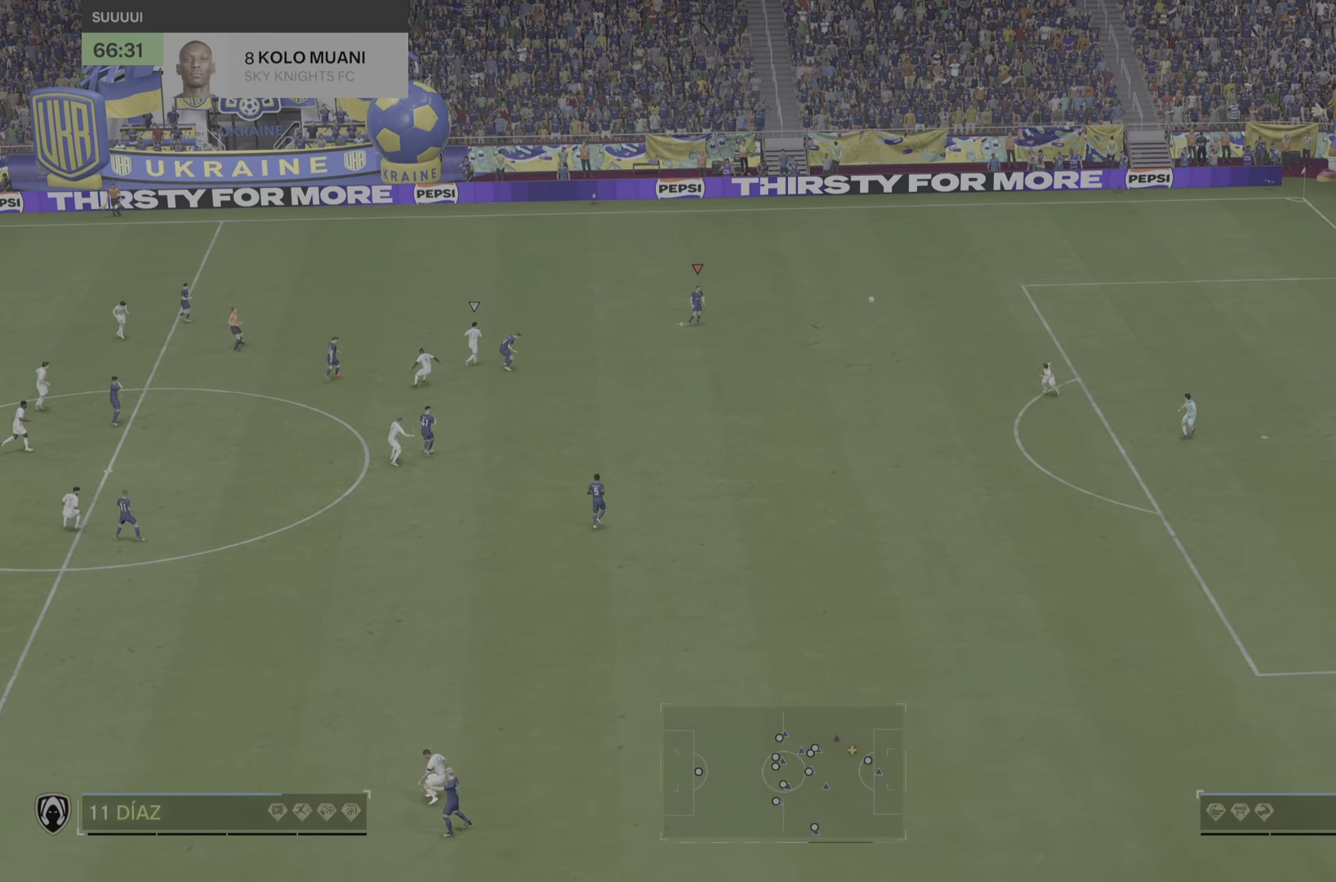
{"buttons": [], "left_stick": "down-right", "right_stick": "center", "events": [[34, "left_stick", "up-left"], [134, "left_stick", "down"], [267, "left_stick", "down-right"]]}
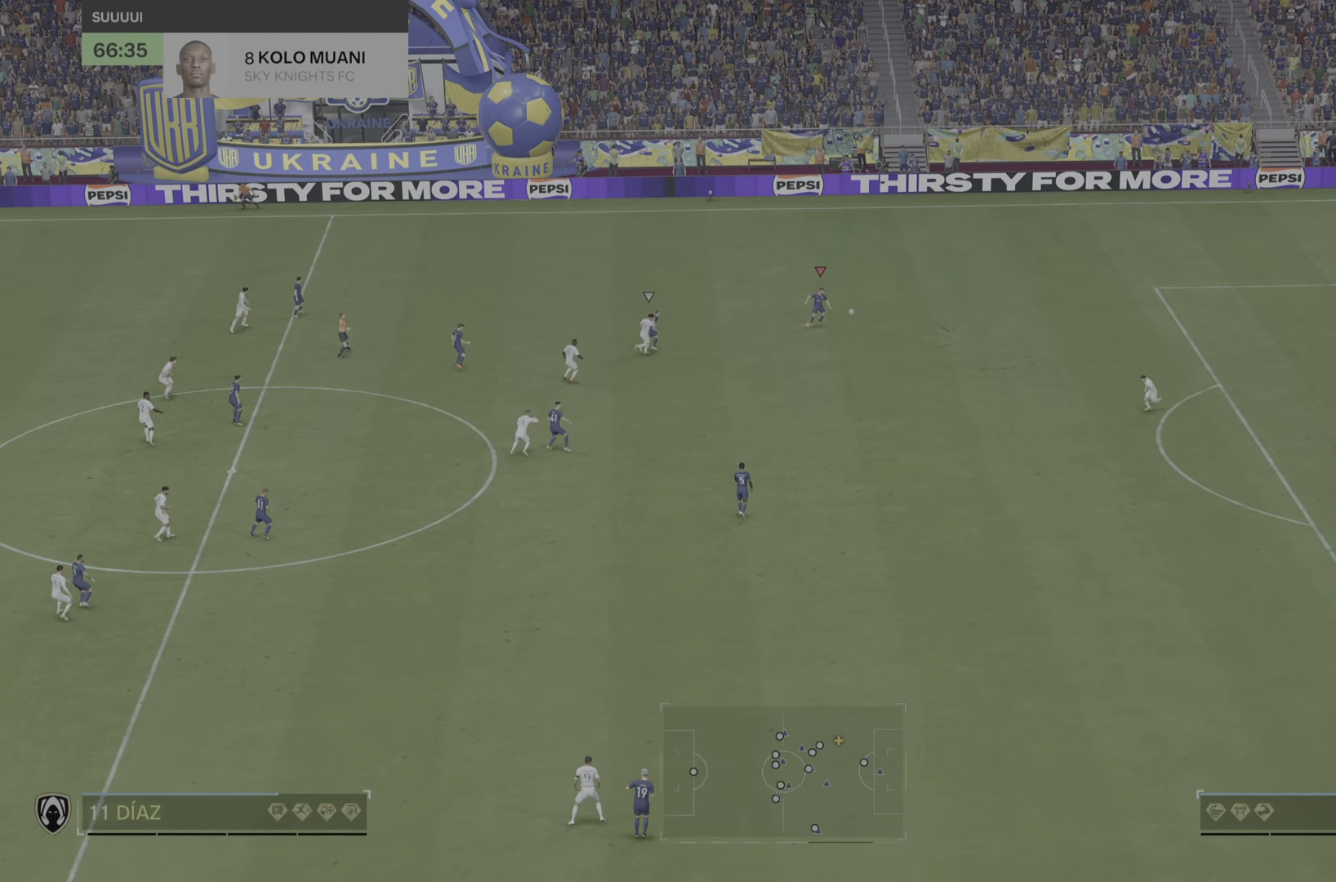
{"buttons": [], "left_stick": "up-right", "right_stick": "center", "events": [[233, "left_stick", "right"], [333, "left_stick", "up-right"]]}
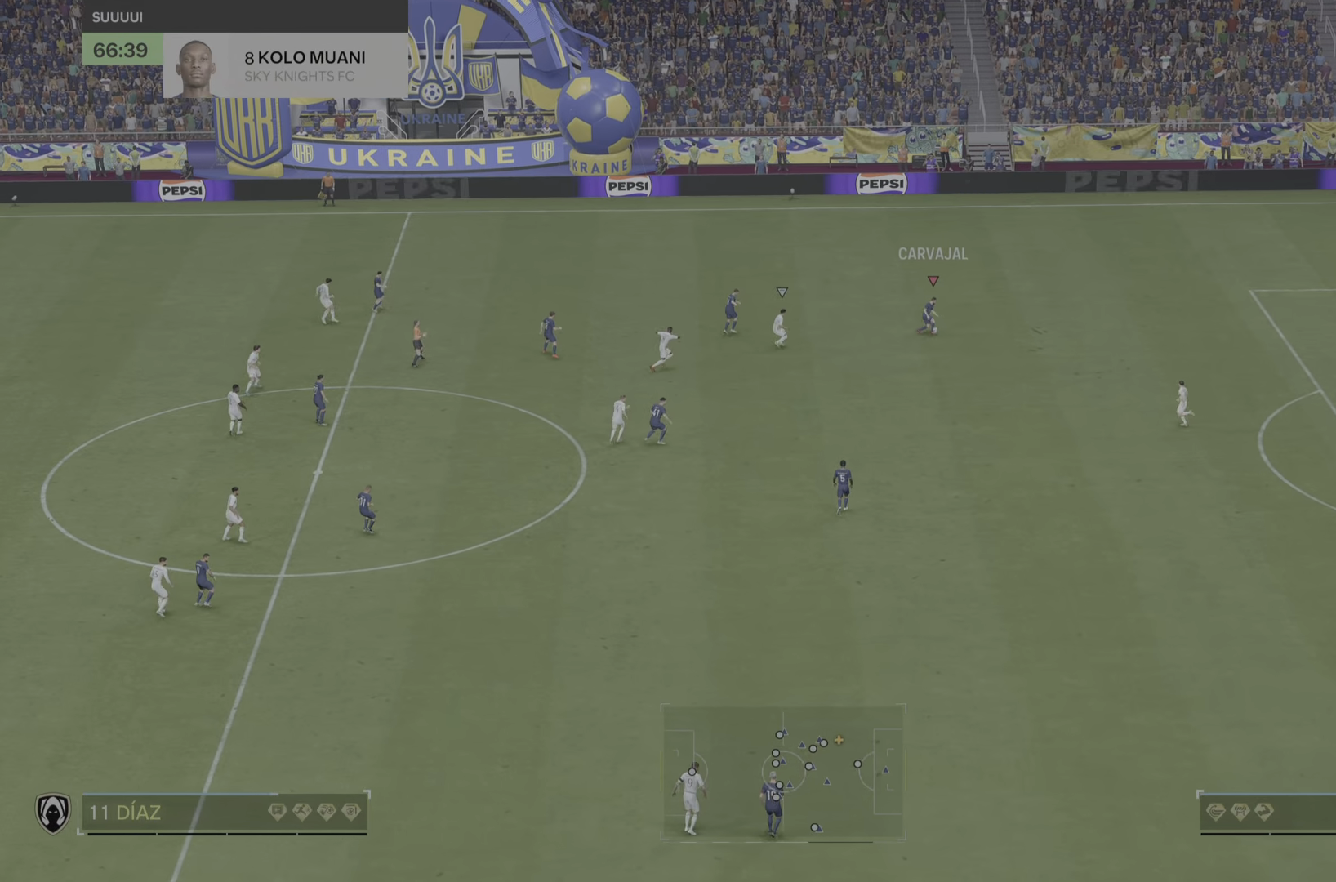
{"buttons": [], "left_stick": "up-right", "right_stick": "center", "events": []}